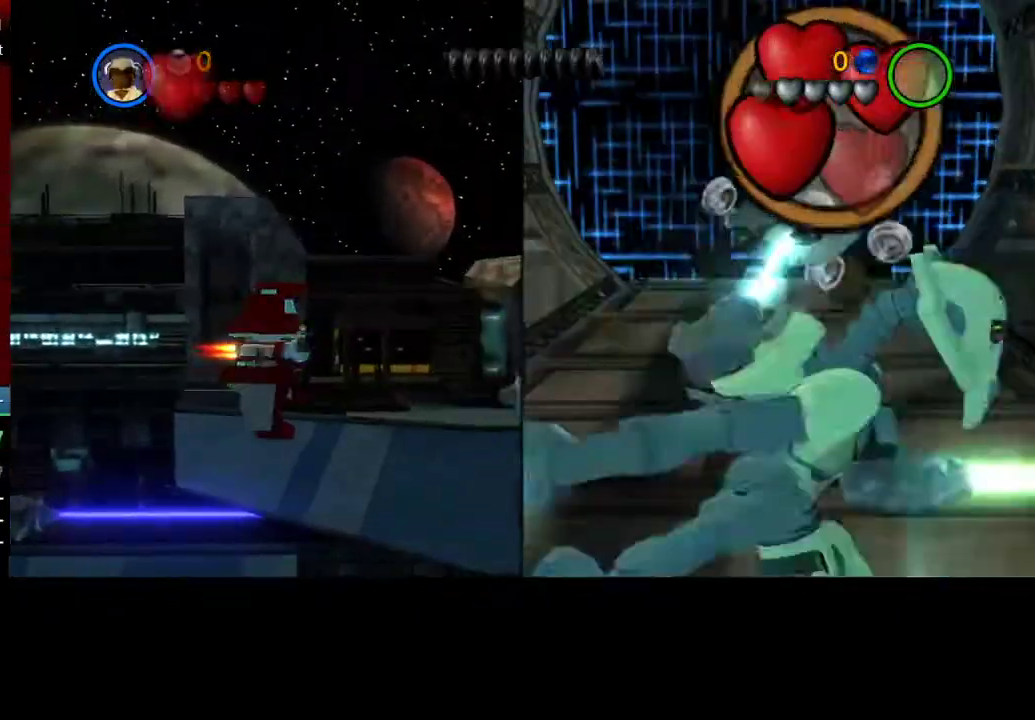
Gameplay with a controller (Xbox layout); each line is a JSON object with the inputs held at the frame after it. "events" lists button and stick changes between this image and that frame as [ms after this image, input, new state], when the widget could be followed in between. Not read: R3 right_stick.
{"buttons": ["Y"], "left_stick": "center", "events": [[317, "left_stick", "center"], [417, "Y", "down"]]}
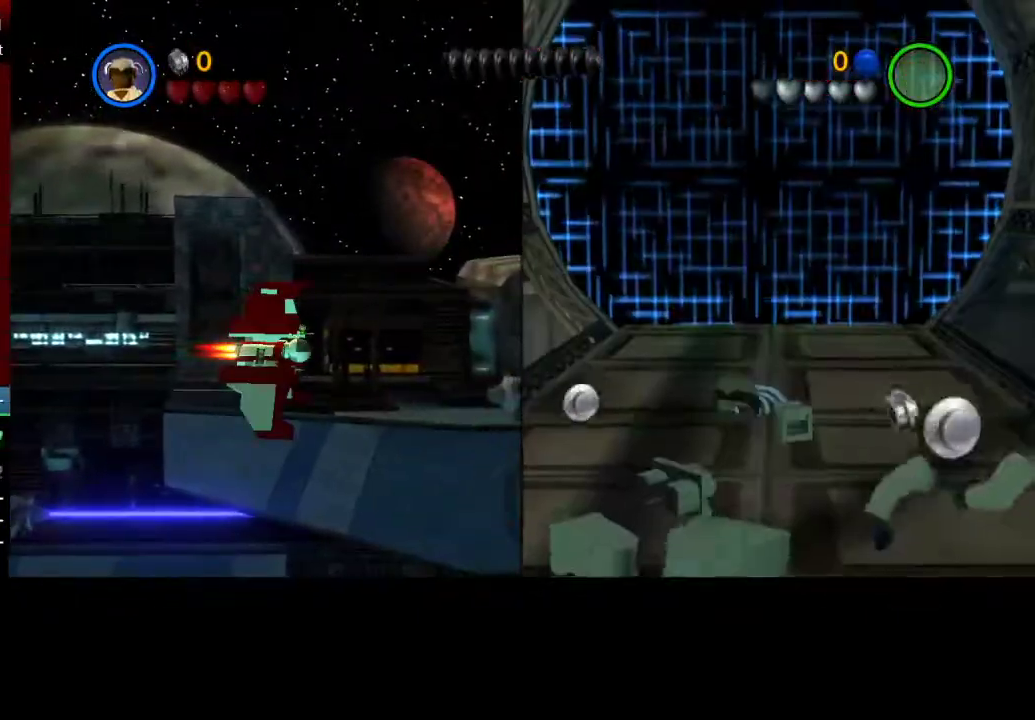
{"buttons": [], "left_stick": "center", "events": [[17, "Y", "up"], [183, "Y", "down"], [283, "Y", "up"], [417, "Y", "down"], [483, "Y", "up"]]}
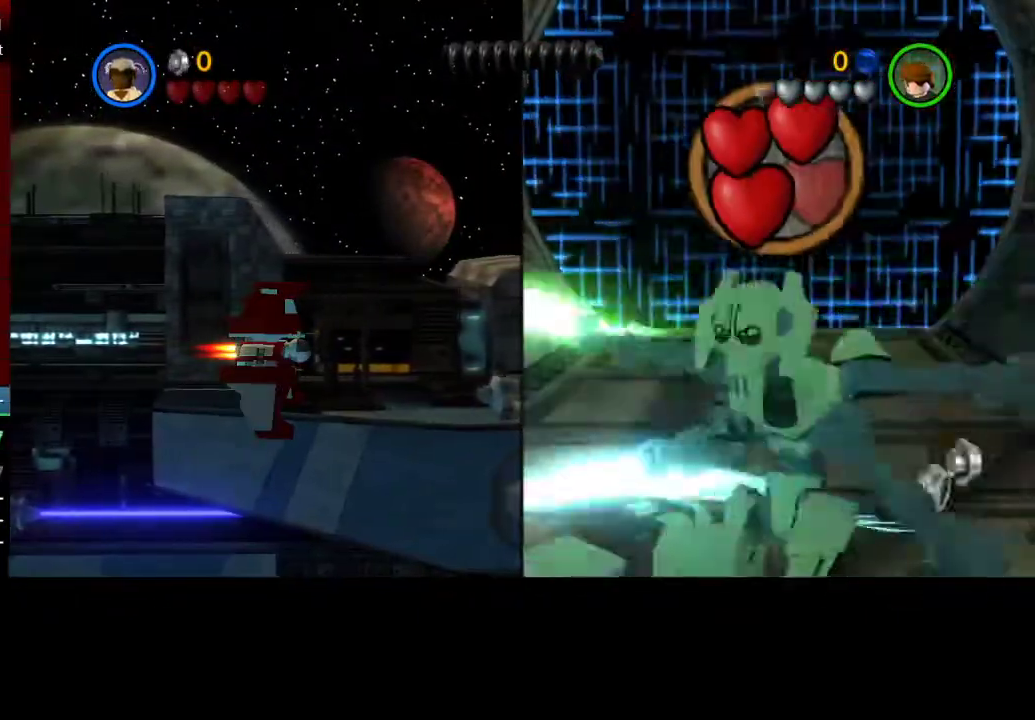
{"buttons": [], "left_stick": "down", "events": [[117, "Y", "down"], [217, "Y", "up"], [350, "Y", "down"], [383, "left_stick", "down"], [450, "Y", "up"]]}
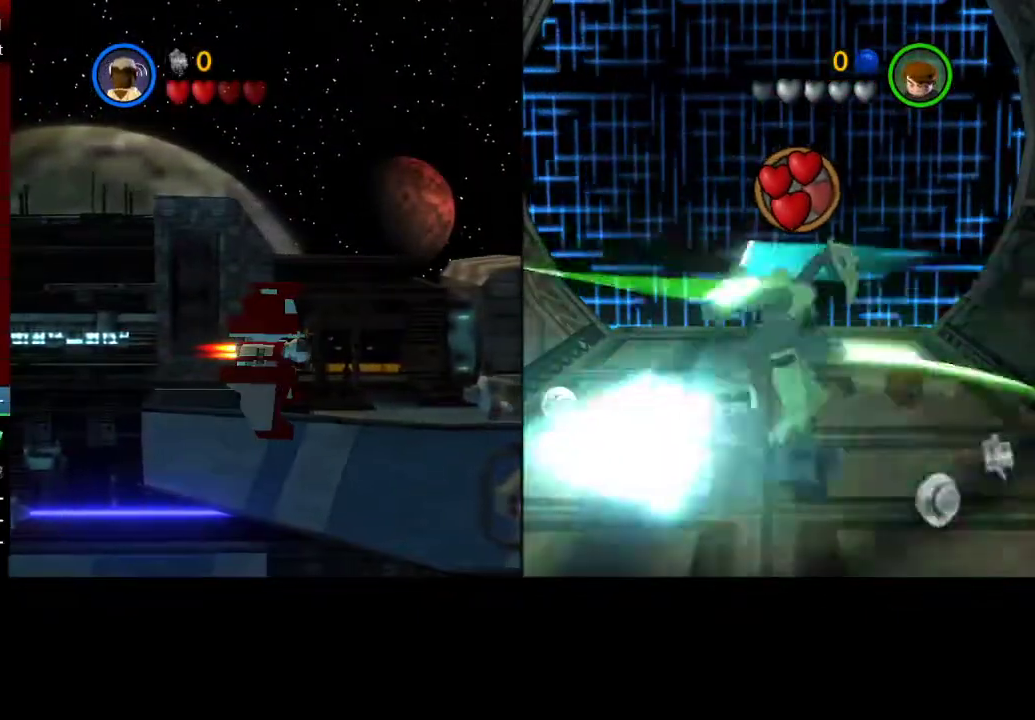
{"buttons": ["Y"], "left_stick": "center", "events": [[50, "Y", "down"], [150, "left_stick", "center"], [183, "Y", "up"], [283, "Y", "down"], [283, "left_stick", "down"], [383, "Y", "up"], [433, "left_stick", "center"], [483, "Y", "down"]]}
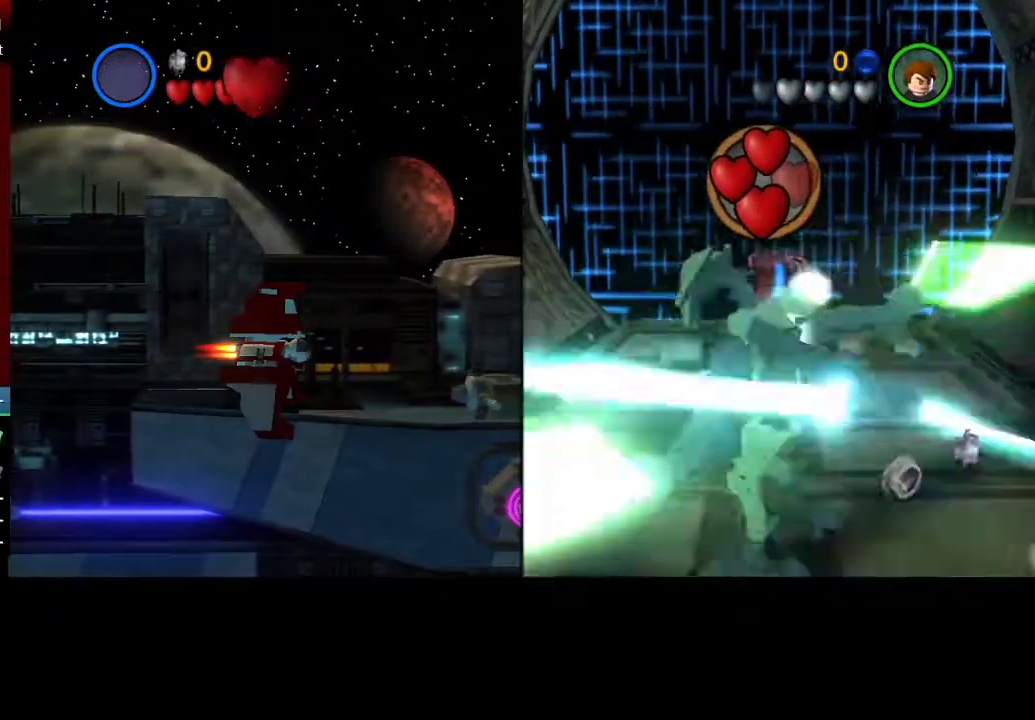
{"buttons": [], "left_stick": "up", "events": [[50, "Y", "up"], [150, "left_stick", "down"], [200, "Y", "down"], [250, "Y", "up"], [383, "left_stick", "center"], [450, "left_stick", "up"]]}
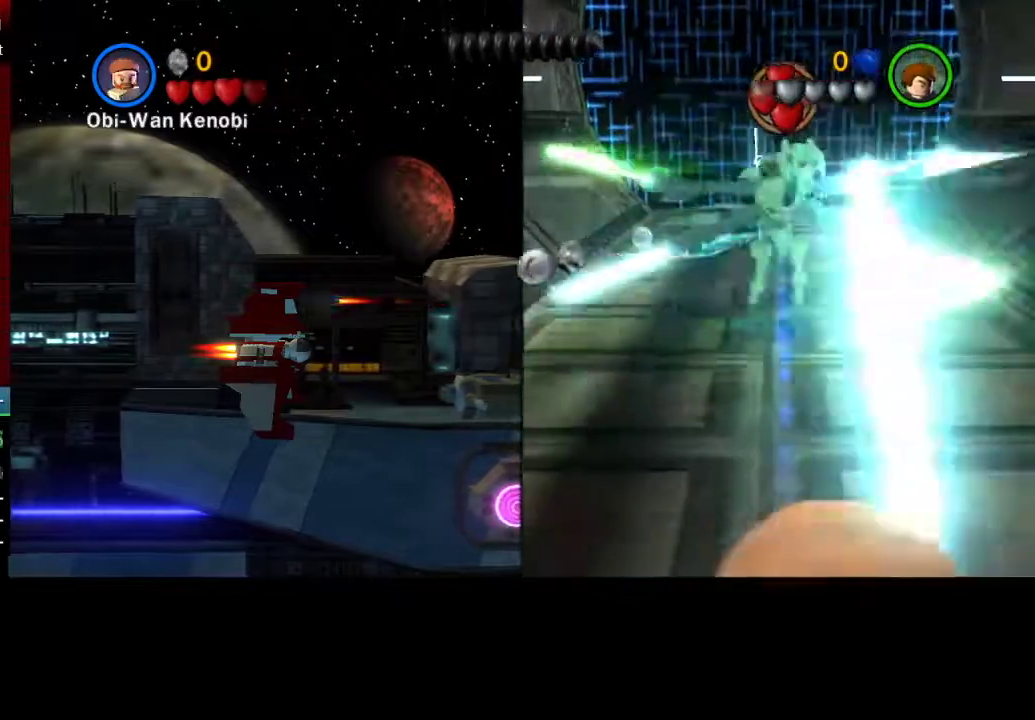
{"buttons": [], "left_stick": "center", "events": [[333, "left_stick", "center"]]}
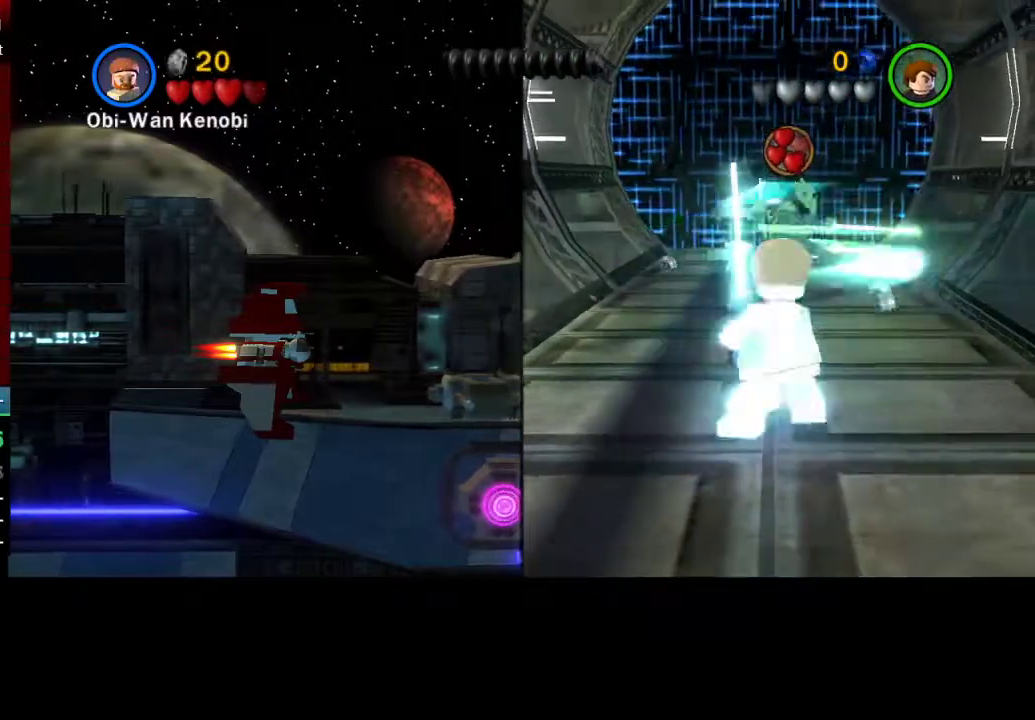
{"buttons": [], "left_stick": "center"}
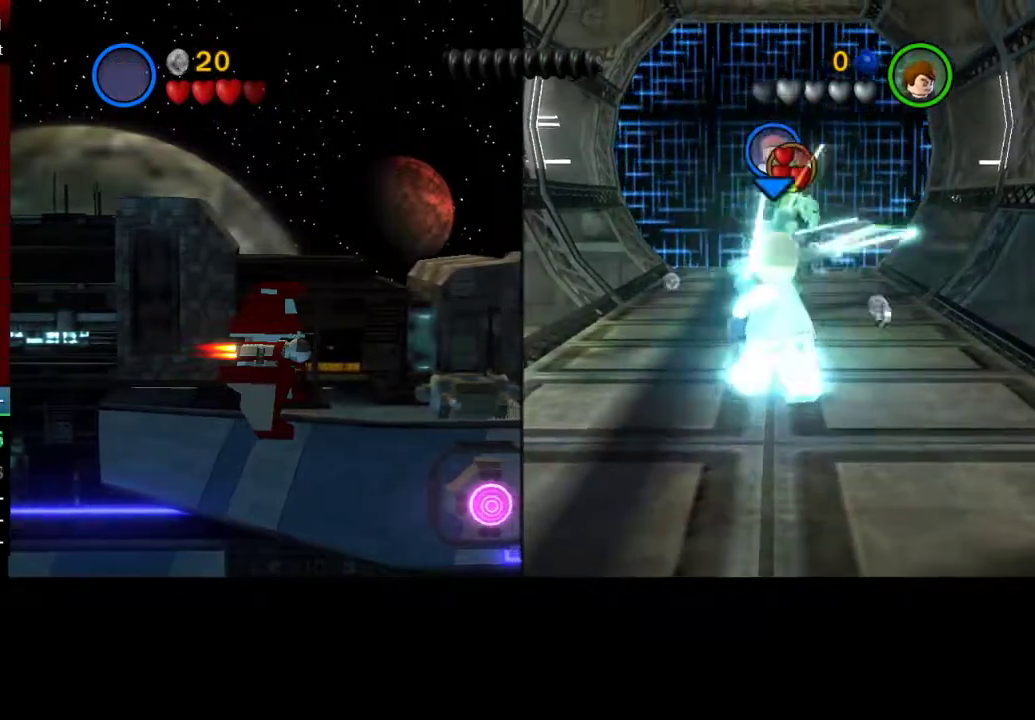
{"buttons": ["X"], "left_stick": "up"}
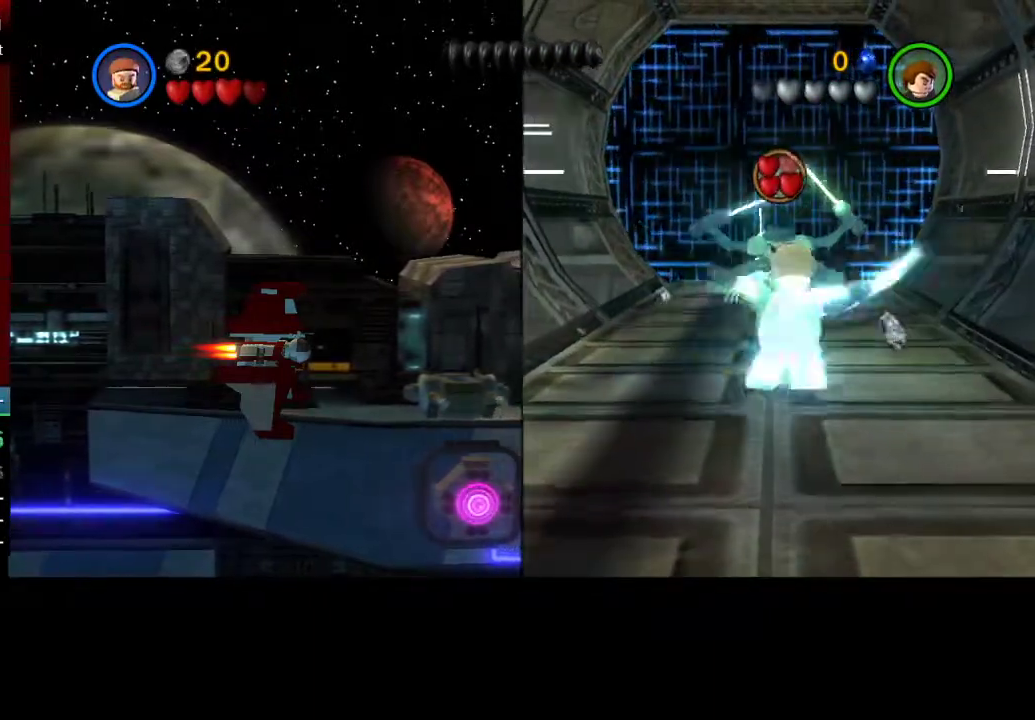
{"buttons": [], "left_stick": "center", "events": [[50, "X", "up"], [400, "left_stick", "center"]]}
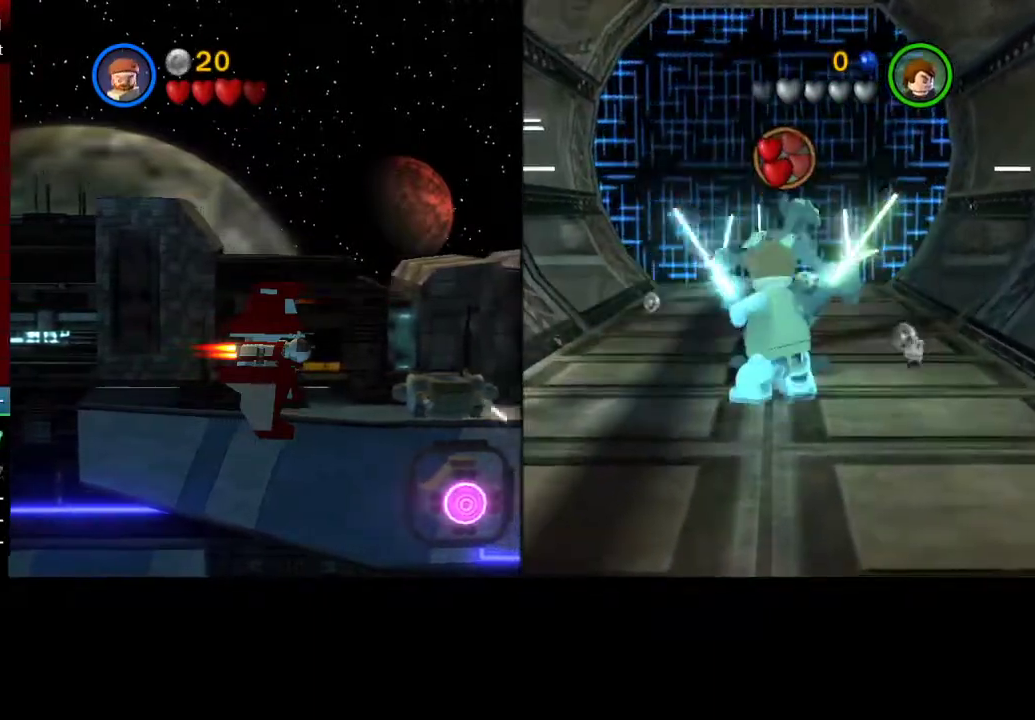
{"buttons": [], "left_stick": "center", "events": [[83, "Y", "down"], [217, "Y", "up"]]}
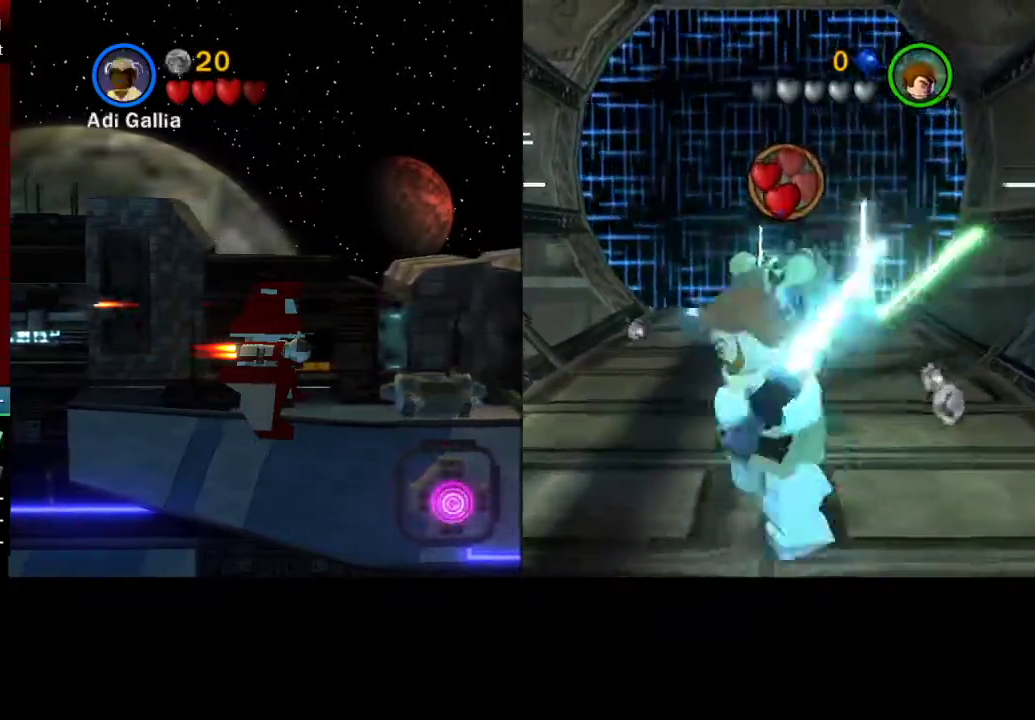
{"buttons": [], "left_stick": "down", "events": [[17, "left_stick", "down"]]}
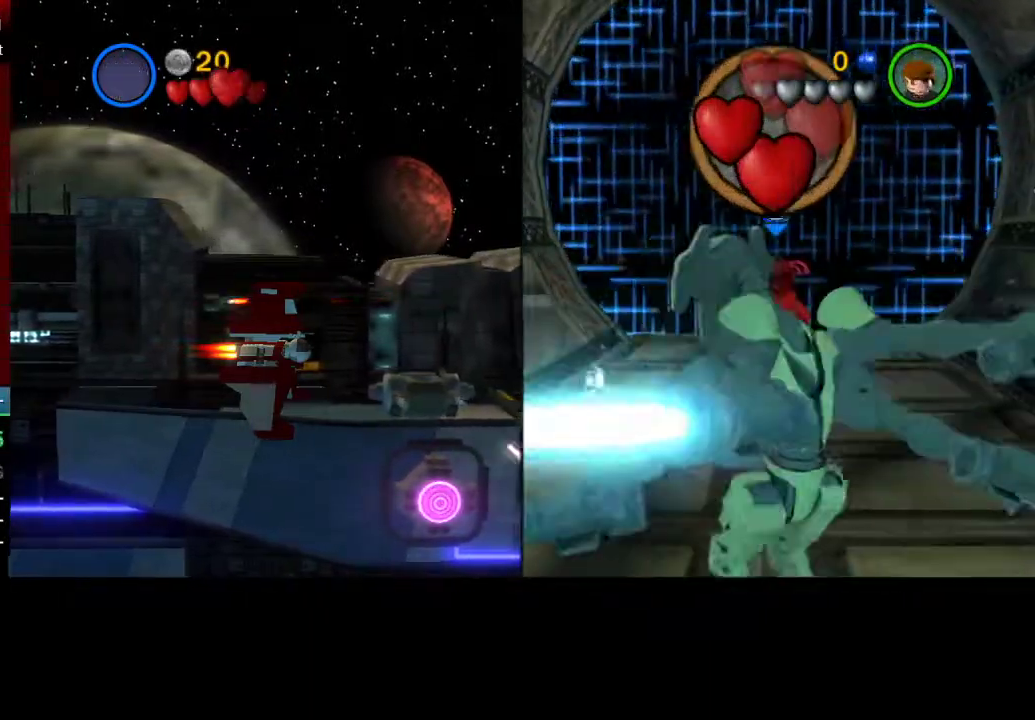
{"buttons": [], "left_stick": "down", "events": []}
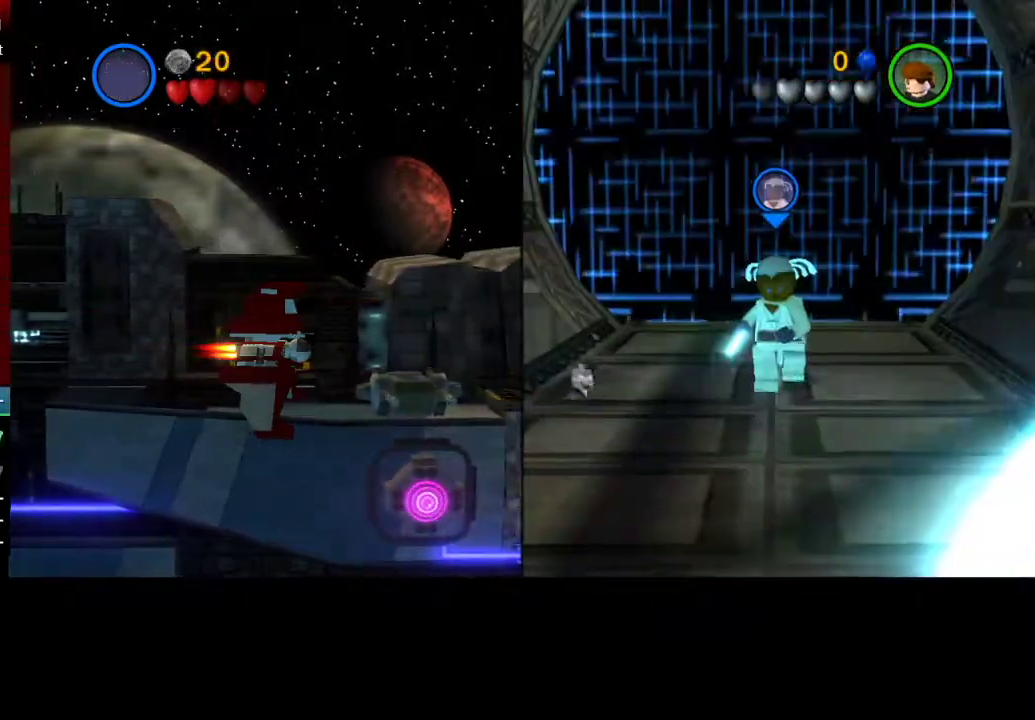
{"buttons": [], "left_stick": "center", "events": [[150, "left_stick", "center"]]}
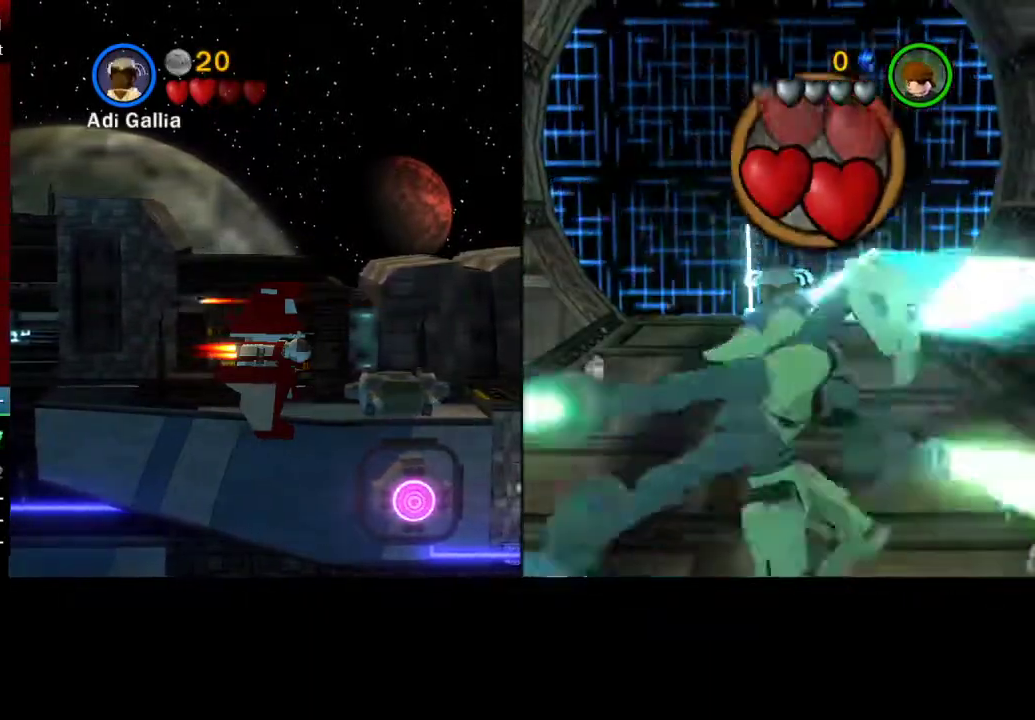
{"buttons": [], "left_stick": "up", "events": [[50, "left_stick", "up"]]}
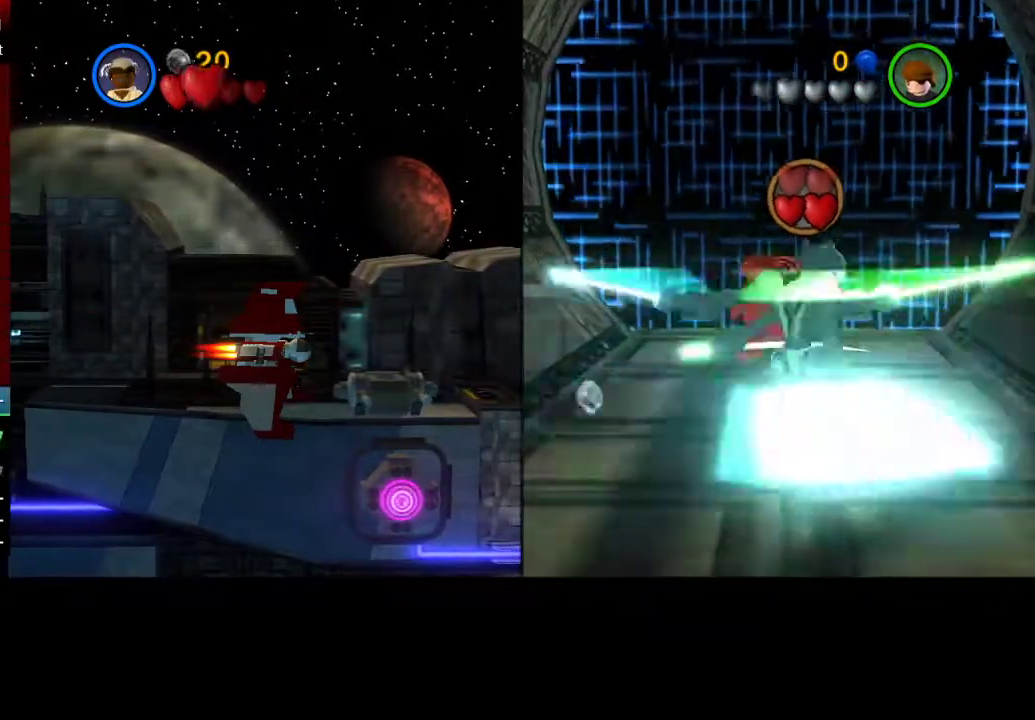
{"buttons": [], "left_stick": "down", "events": [[117, "left_stick", "down"], [350, "left_stick", "center"], [483, "left_stick", "down"]]}
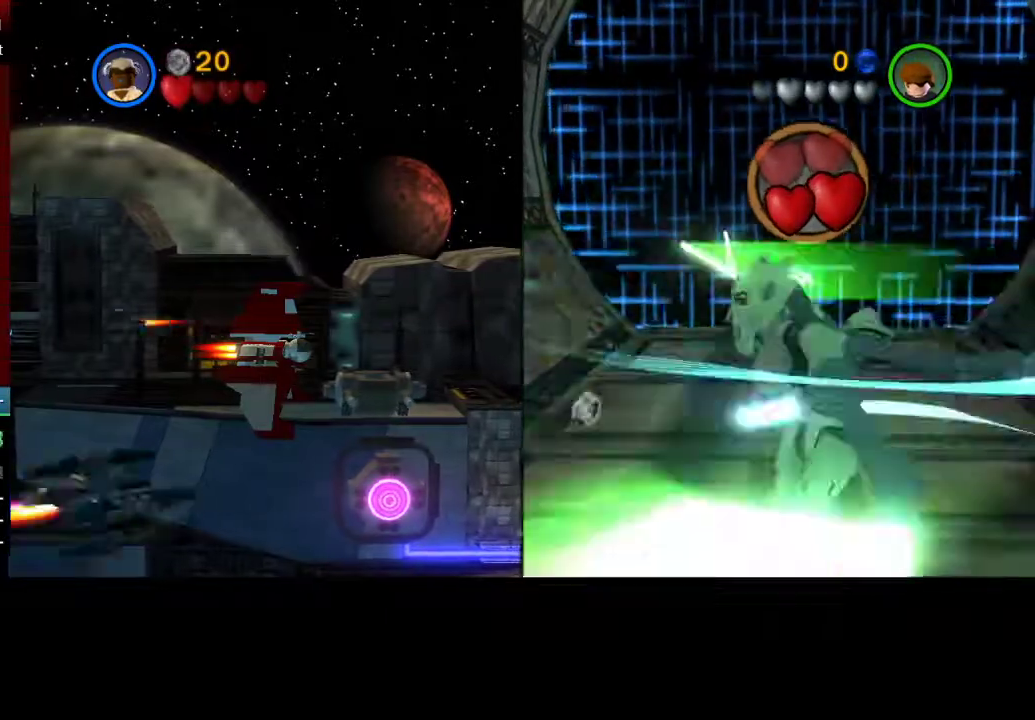
{"buttons": [], "left_stick": "down", "events": [[217, "left_stick", "center"], [317, "left_stick", "down"]]}
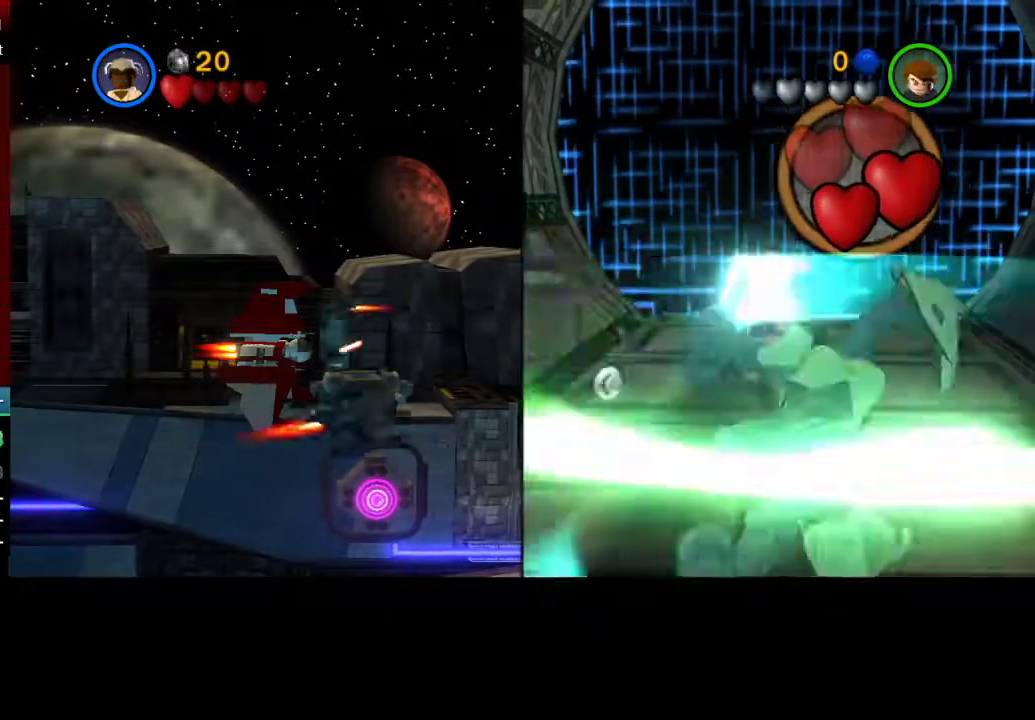
{"buttons": [], "left_stick": "center", "events": [[67, "left_stick", "center"]]}
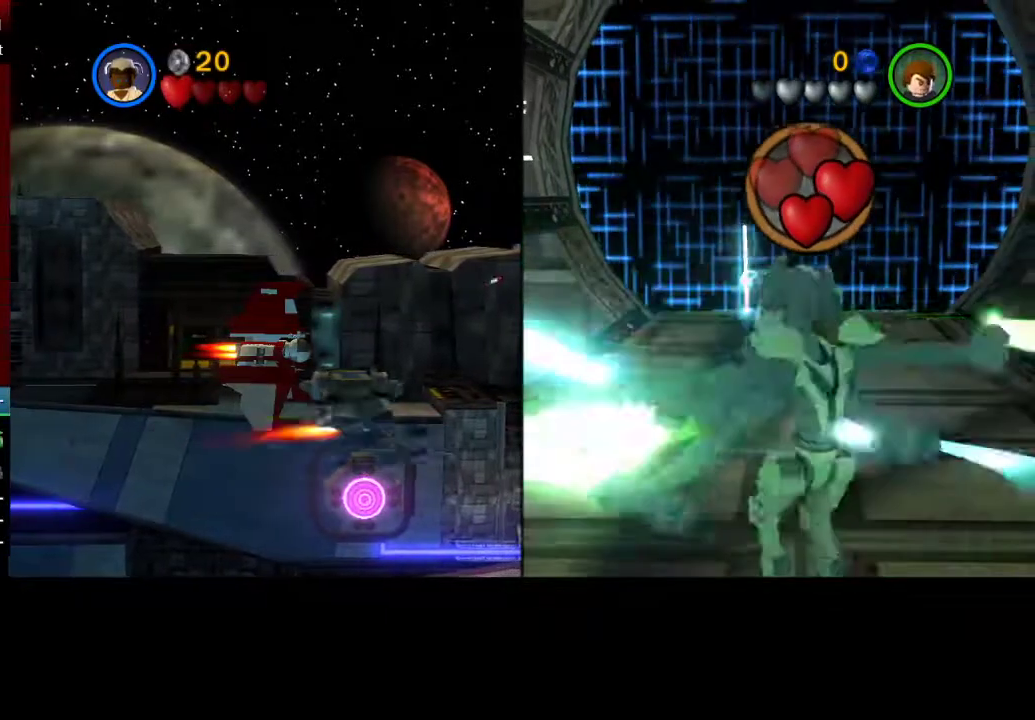
{"buttons": [], "left_stick": "down", "events": [[17, "left_stick", "down"], [250, "X", "down"], [383, "X", "up"]]}
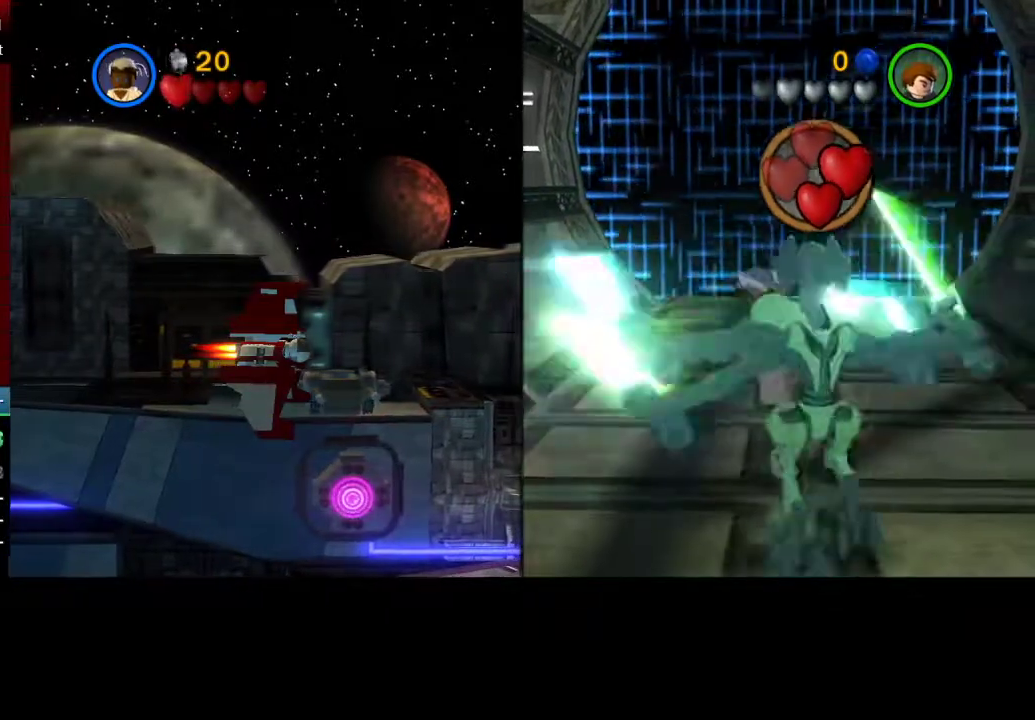
{"buttons": ["X"], "left_stick": "down", "events": [[150, "X", "down"], [283, "X", "up"], [417, "X", "down"]]}
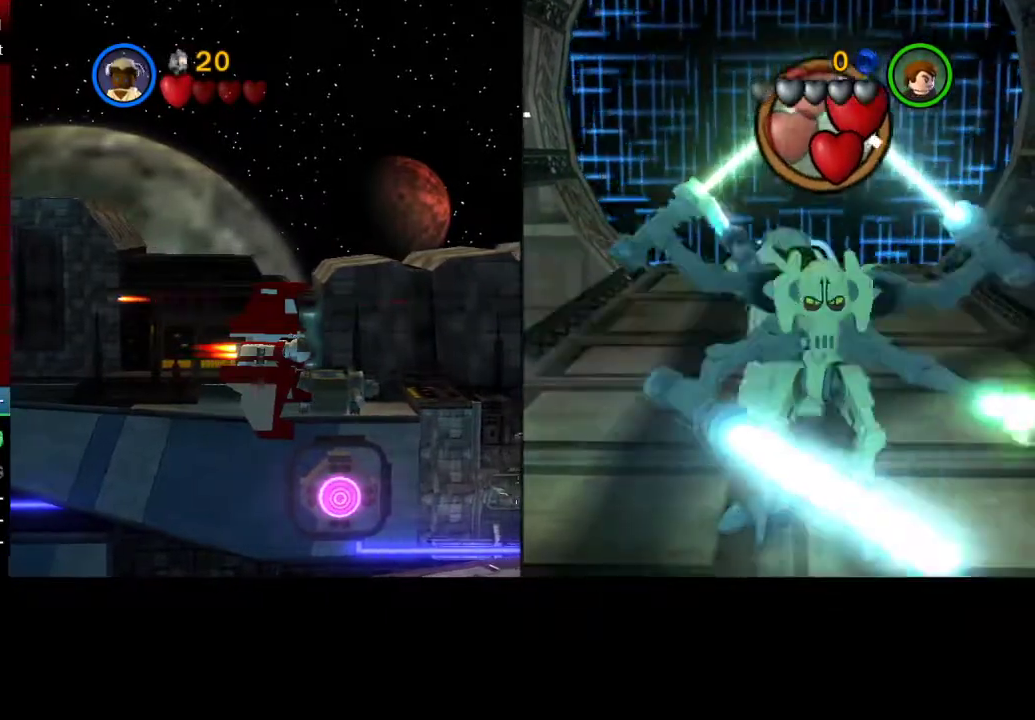
{"buttons": ["X"], "left_stick": "down", "events": [[50, "X", "up"], [150, "X", "down"], [283, "X", "up"], [450, "X", "down"]]}
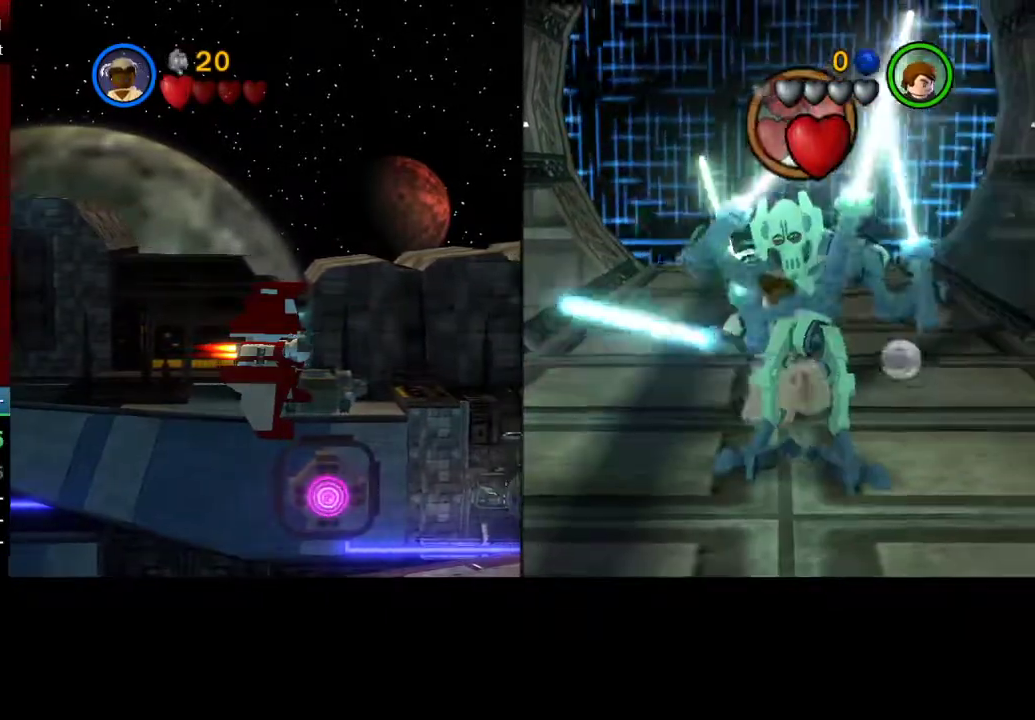
{"buttons": [], "left_stick": "down", "events": [[83, "X", "up"]]}
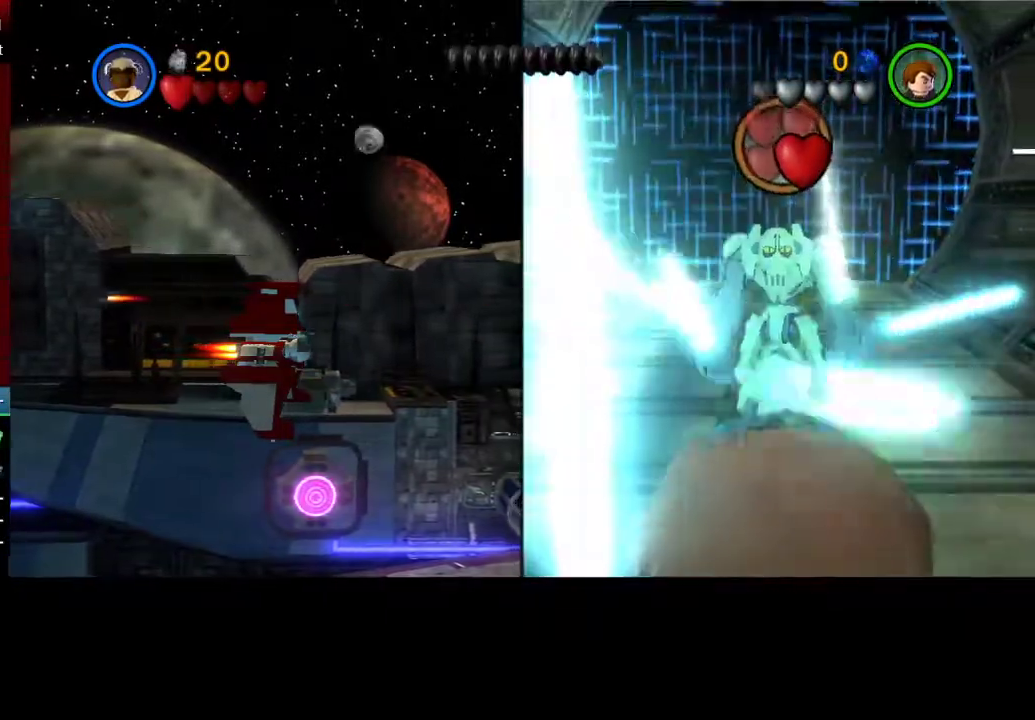
{"buttons": [], "left_stick": "center", "events": [[17, "left_stick", "center"], [350, "X", "down"], [483, "X", "up"]]}
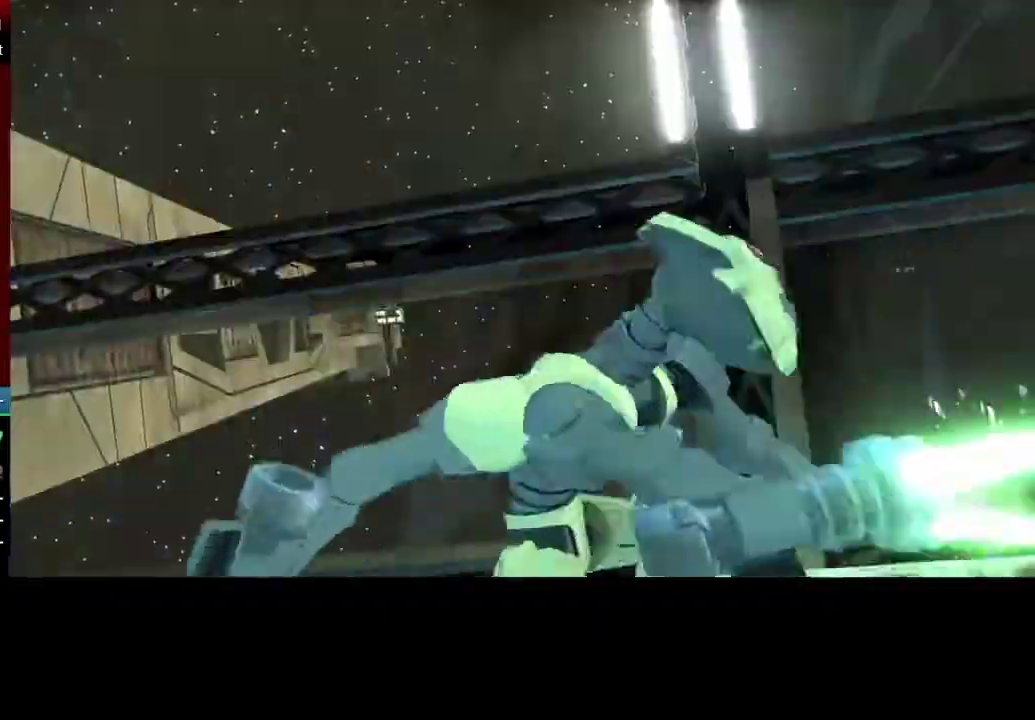
{"buttons": ["Y"], "left_stick": "center", "events": [[283, "Y", "down"], [383, "Y", "up"], [450, "Y", "down"]]}
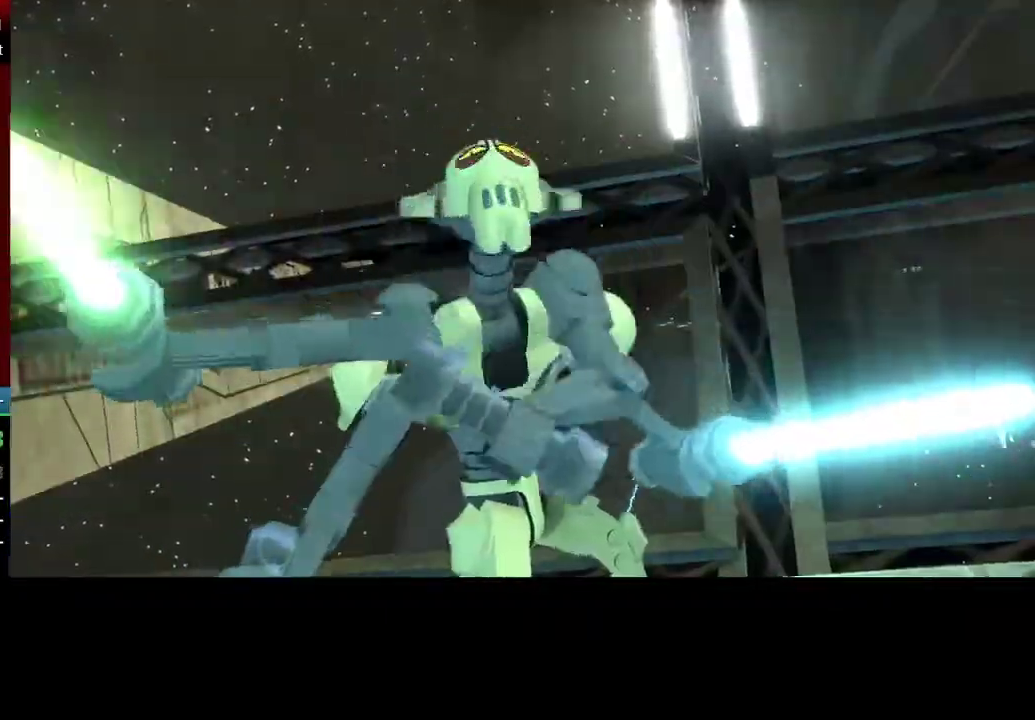
{"buttons": ["Y"], "left_stick": "center", "events": [[50, "Y", "up"], [150, "Y", "down"], [217, "Y", "up"], [283, "A", "down"], [383, "A", "up"], [483, "Y", "down"]]}
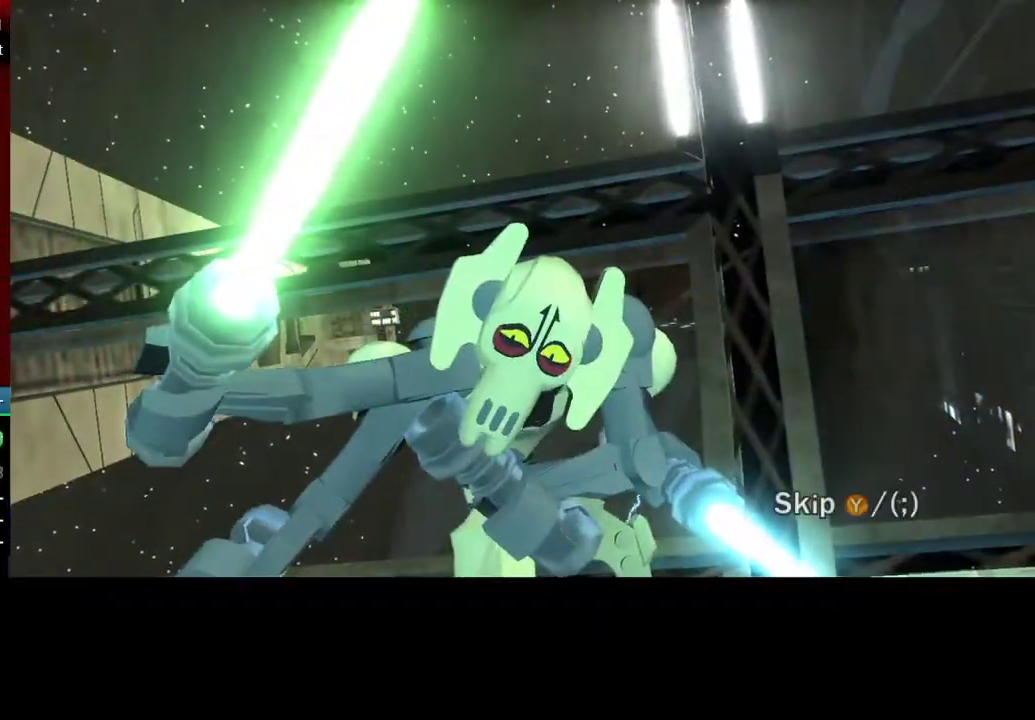
{"buttons": [], "left_stick": "center", "events": [[83, "Y", "up"], [183, "Y", "down"], [250, "Y", "up"], [383, "Y", "down"], [400, "Y", "up"]]}
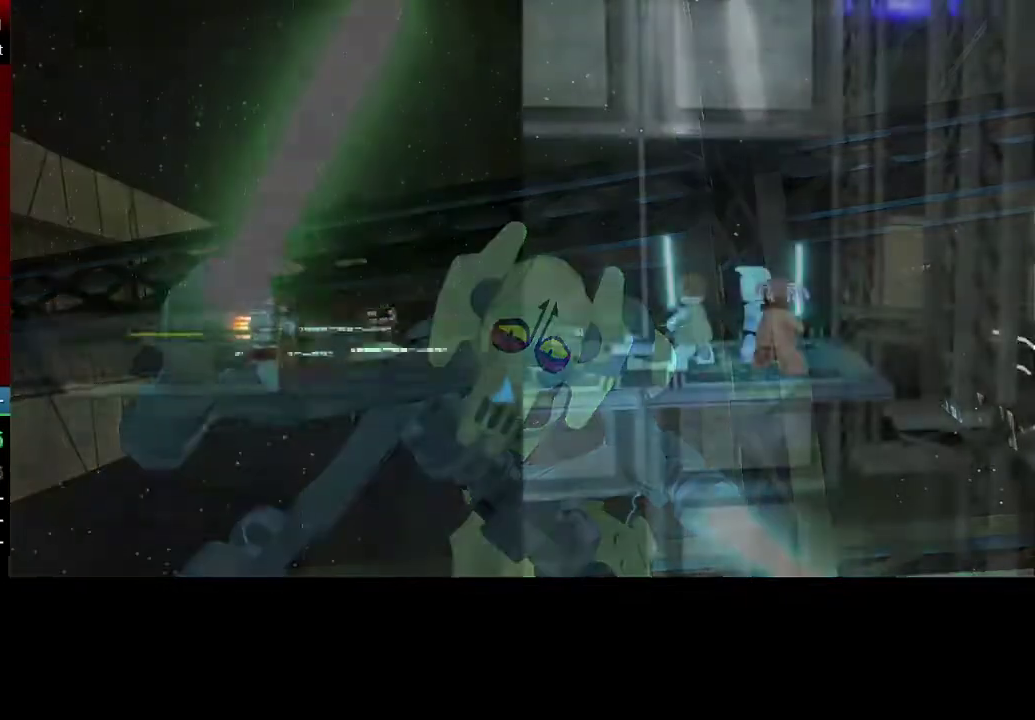
{"buttons": [], "left_stick": "center", "events": []}
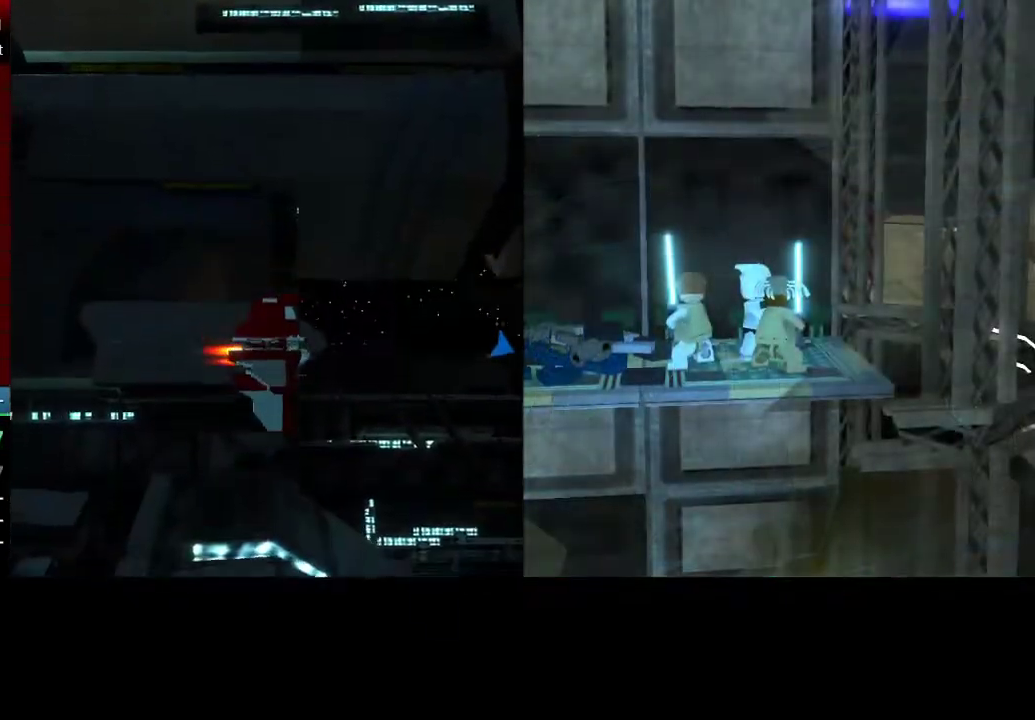
{"buttons": [], "left_stick": "center", "events": [[50, "left_stick", "right"], [317, "left_stick", "up-right"], [500, "left_stick", "center"]]}
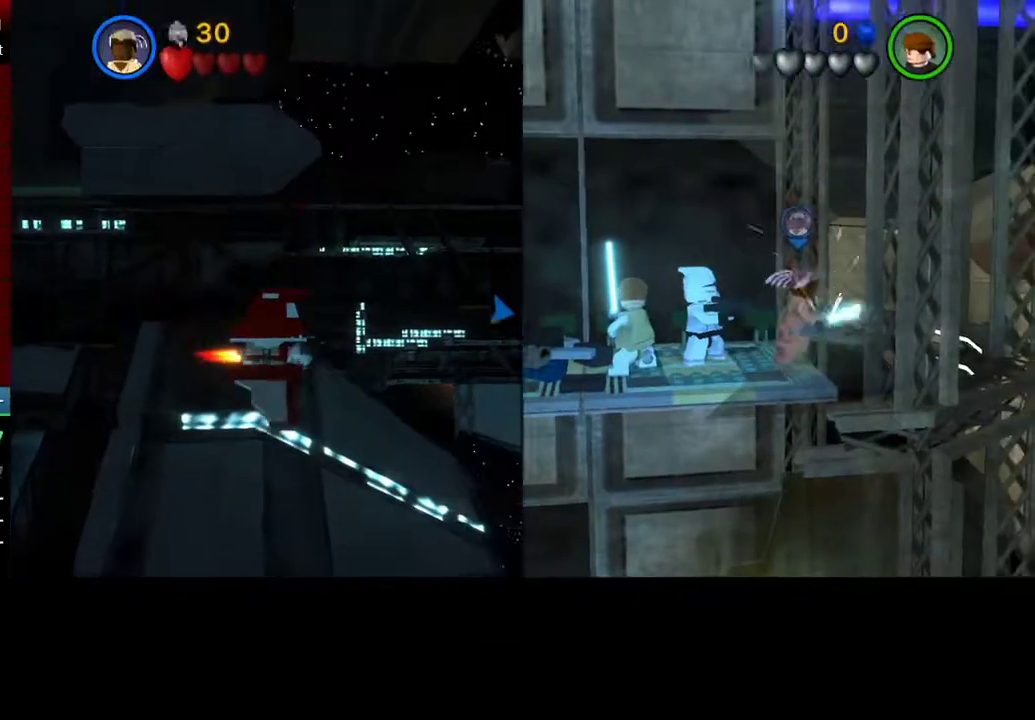
{"buttons": [], "left_stick": "left", "events": [[50, "left_stick", "down-left"], [217, "left_stick", "left"]]}
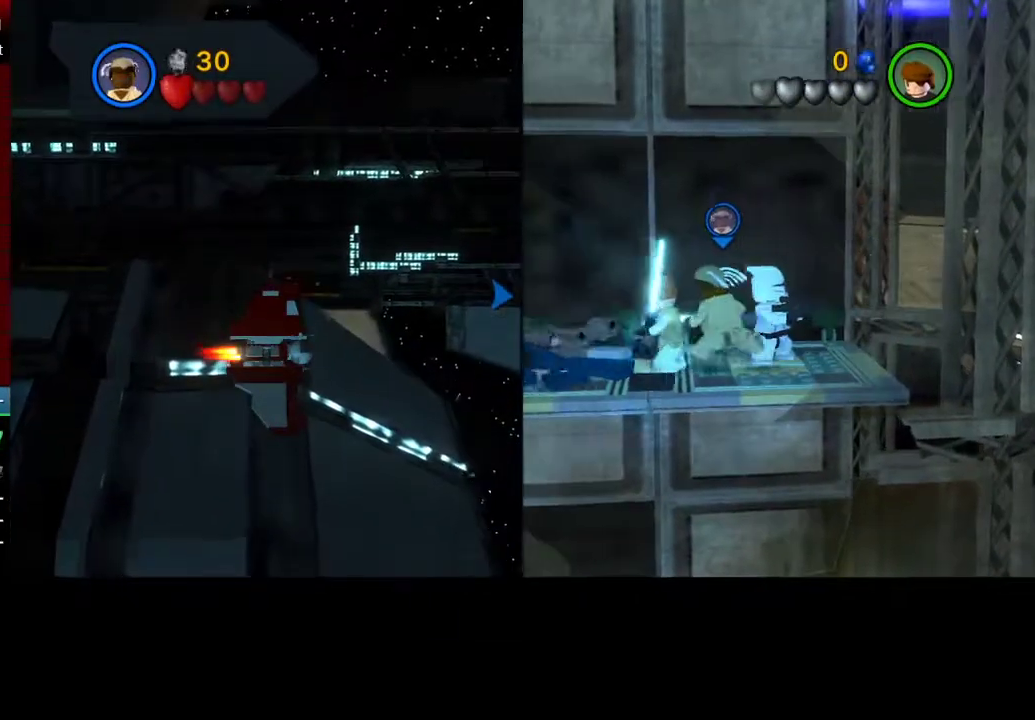
{"buttons": ["B"], "left_stick": "center", "events": [[83, "B", "down"], [117, "left_stick", "center"]]}